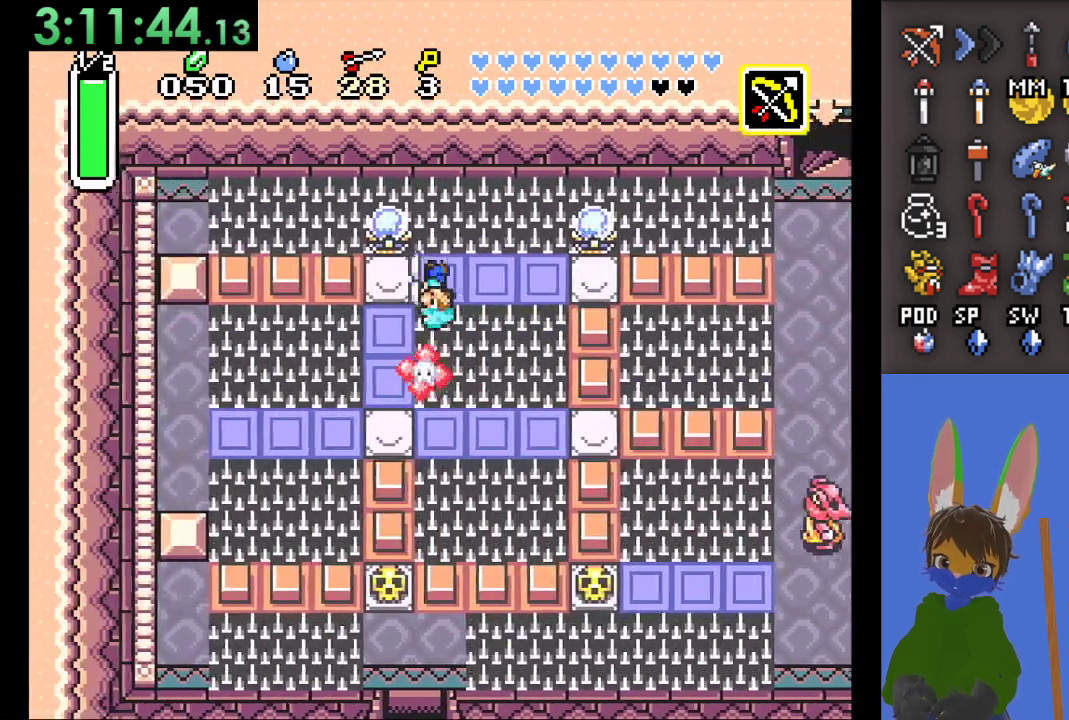
Gameplay with a controller (PlayStation layout); each line is a JSON object with the inputs held at the frame after it. "events" lists button and stick changes between this image and that frame as [ms after this image, input, new state], when the widget could be followed in between.
{"buttons": [], "left_stick": "up", "right_stick": "center", "events": [[233, "left_stick", "up"], [300, "CROSS", "down"], [467, "CROSS", "up"]]}
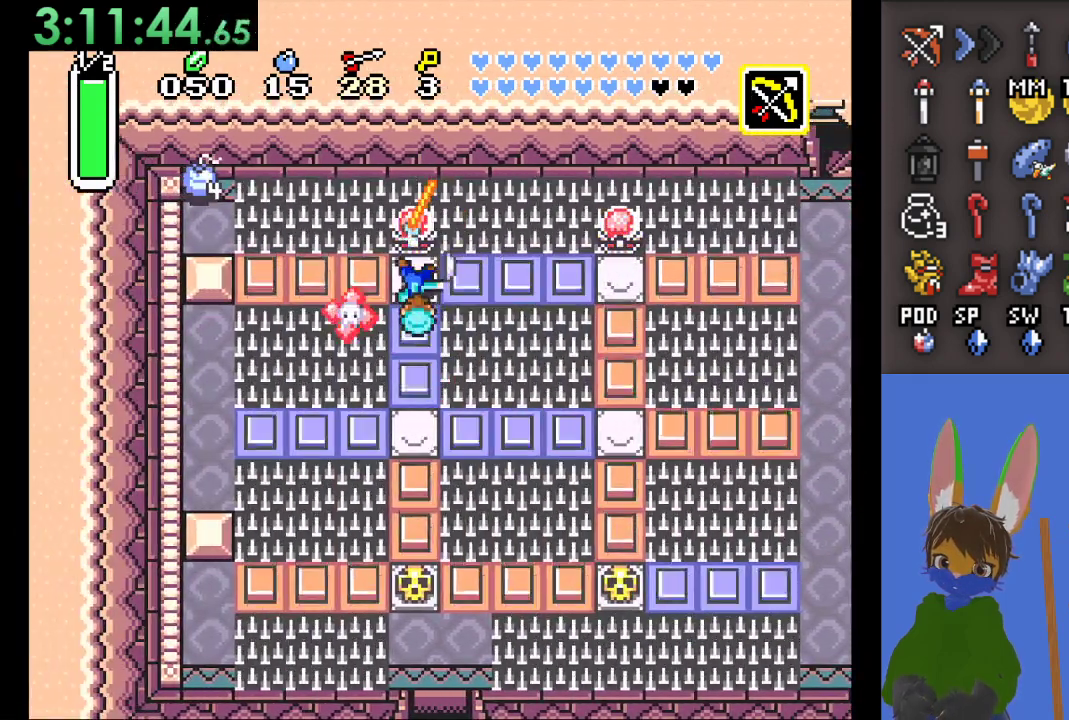
{"buttons": ["CROSS"], "left_stick": "center", "right_stick": "center", "events": [[167, "left_stick", "center"], [367, "CROSS", "down"]]}
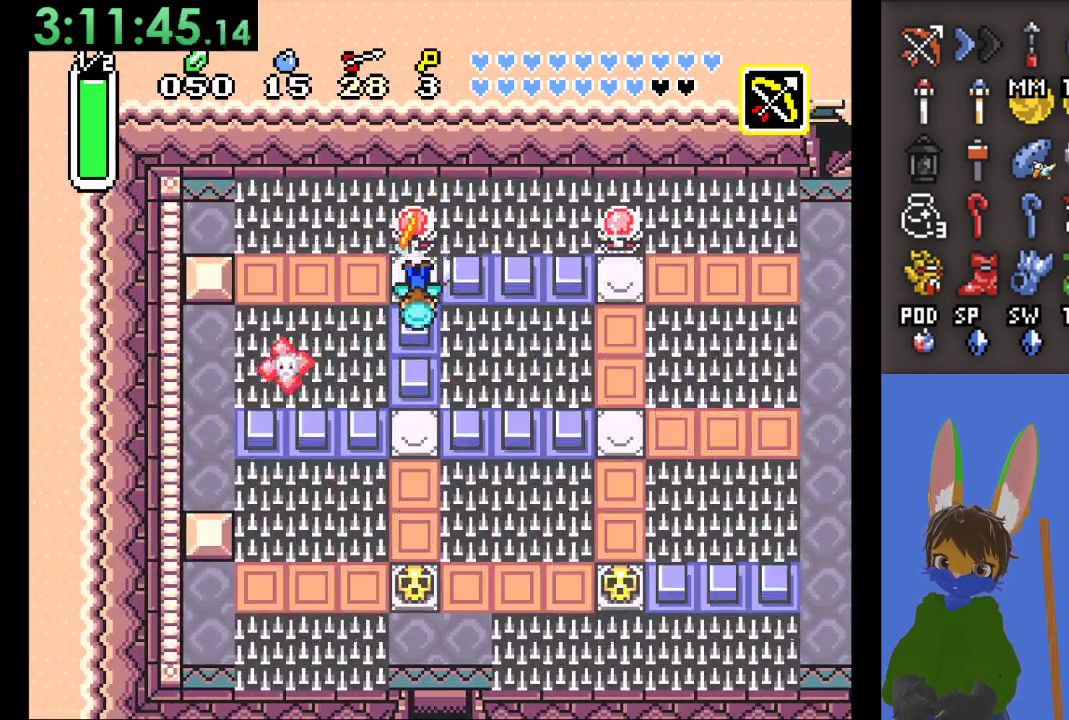
{"buttons": [], "left_stick": "center", "right_stick": "center", "events": [[67, "CROSS", "up"], [267, "CROSS", "down"], [400, "CROSS", "up"]]}
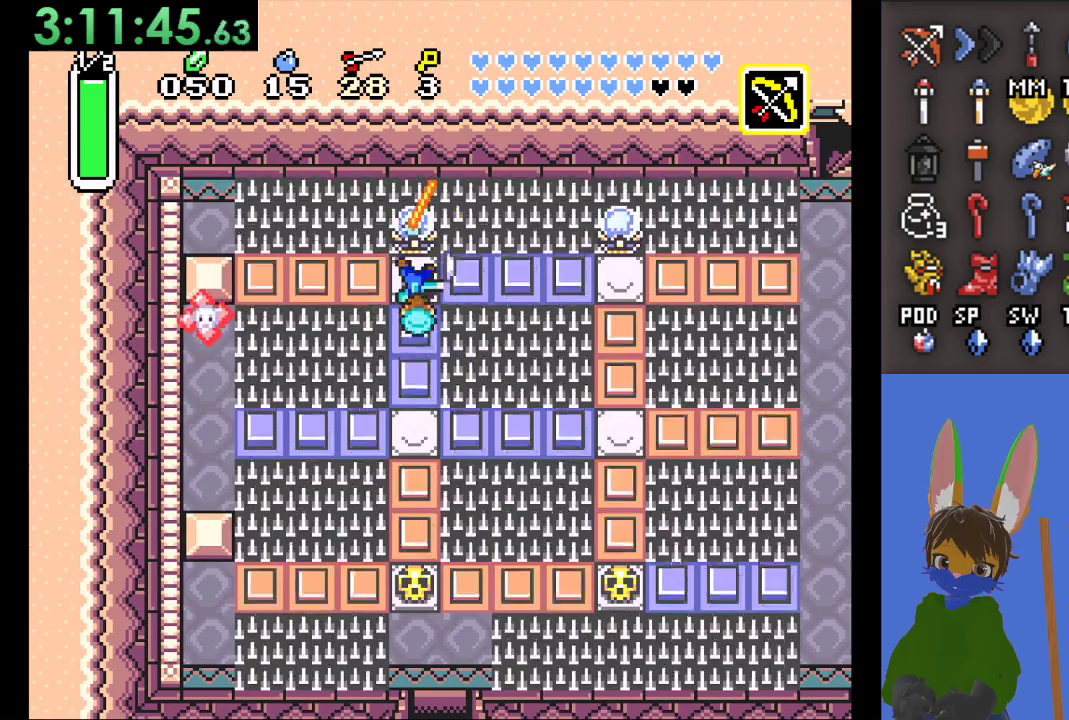
{"buttons": [], "left_stick": "down", "right_stick": "center", "events": [[100, "left_stick", "down"]]}
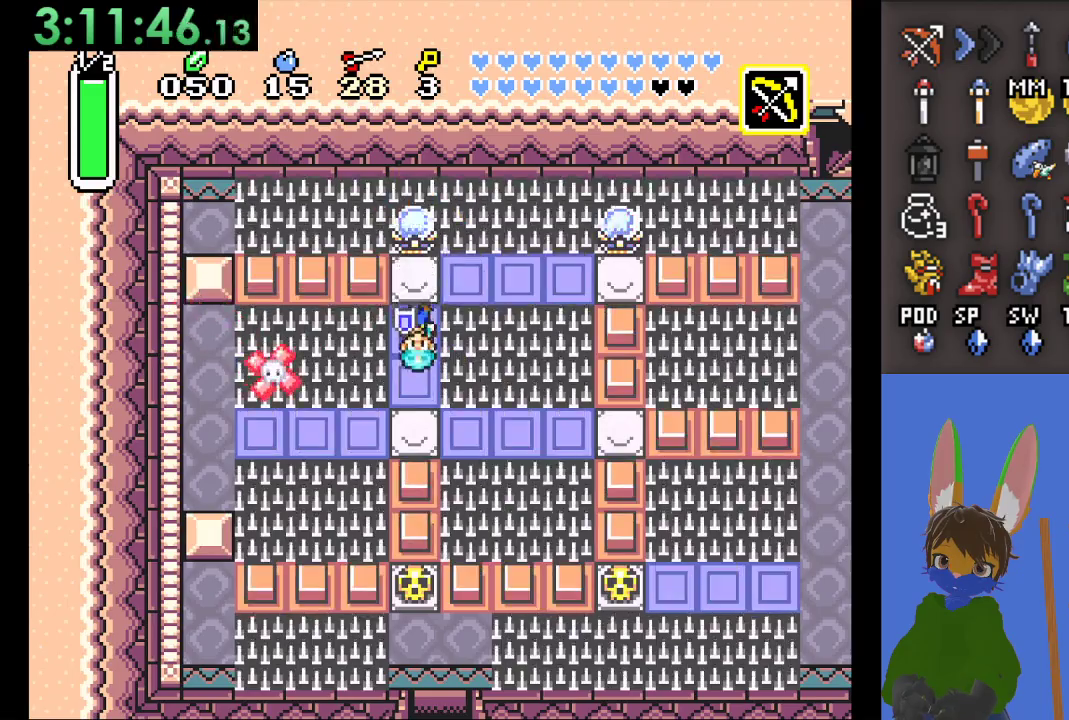
{"buttons": [], "left_stick": "up", "right_stick": "center", "events": [[433, "left_stick", "up"]]}
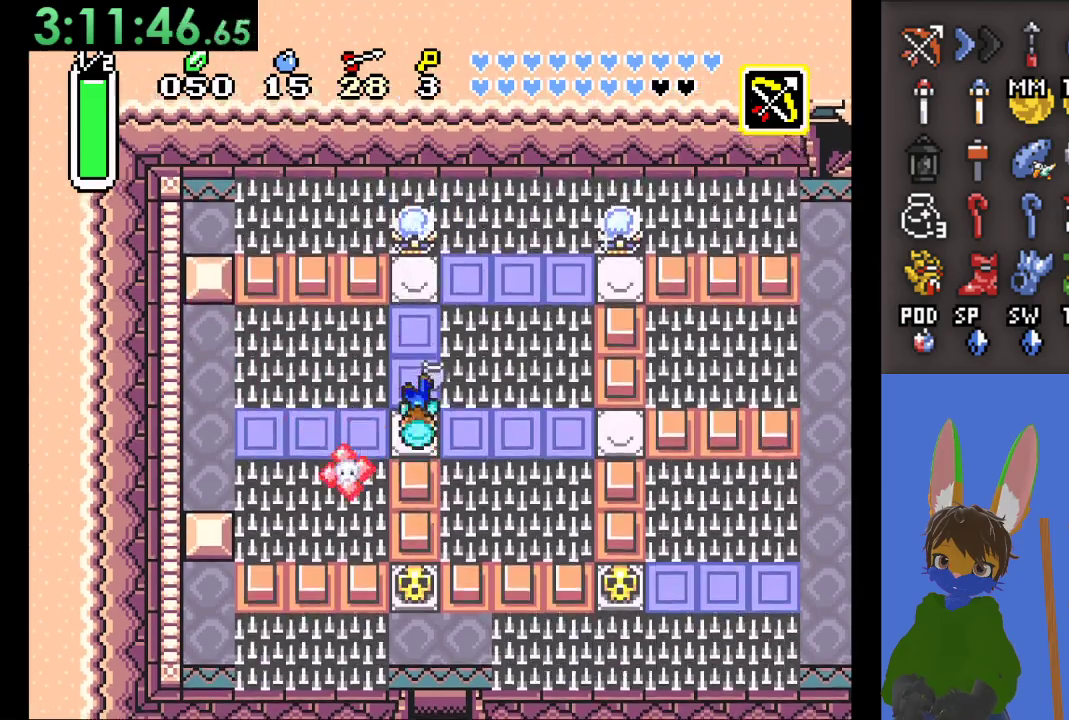
{"buttons": [], "left_stick": "up", "right_stick": "center", "events": [[100, "left_stick", "down"], [467, "left_stick", "up"]]}
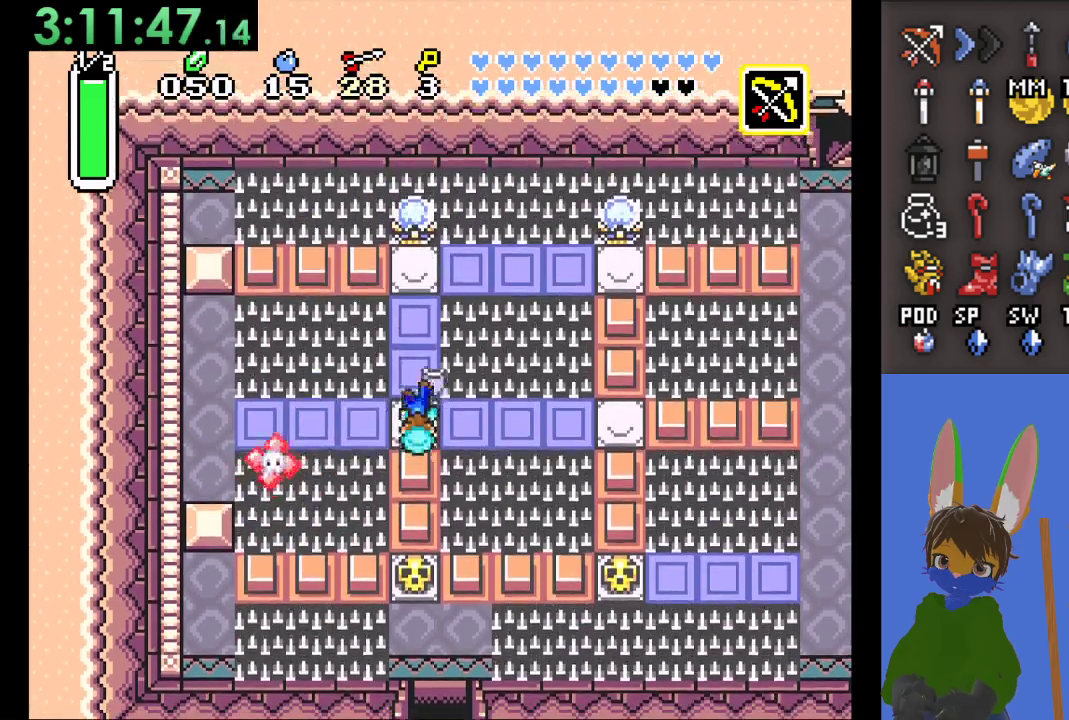
{"buttons": [], "left_stick": "down", "right_stick": "center", "events": [[33, "SQUARE", "down"], [100, "left_stick", "down"], [133, "SQUARE", "up"]]}
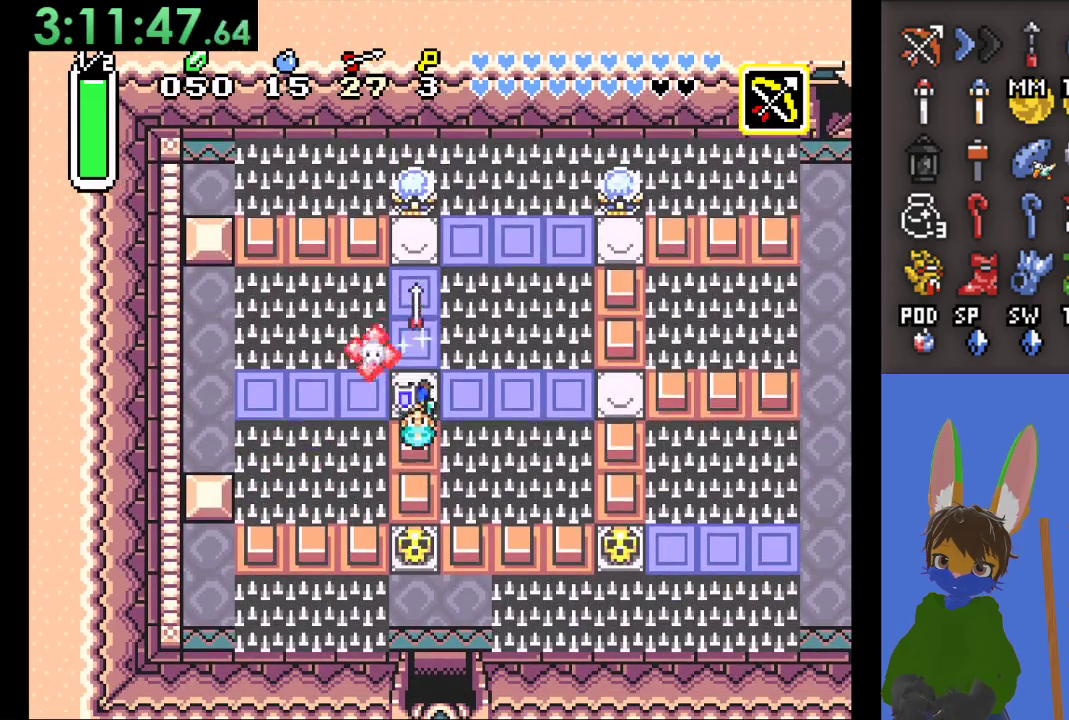
{"buttons": [], "left_stick": "down", "right_stick": "center", "events": []}
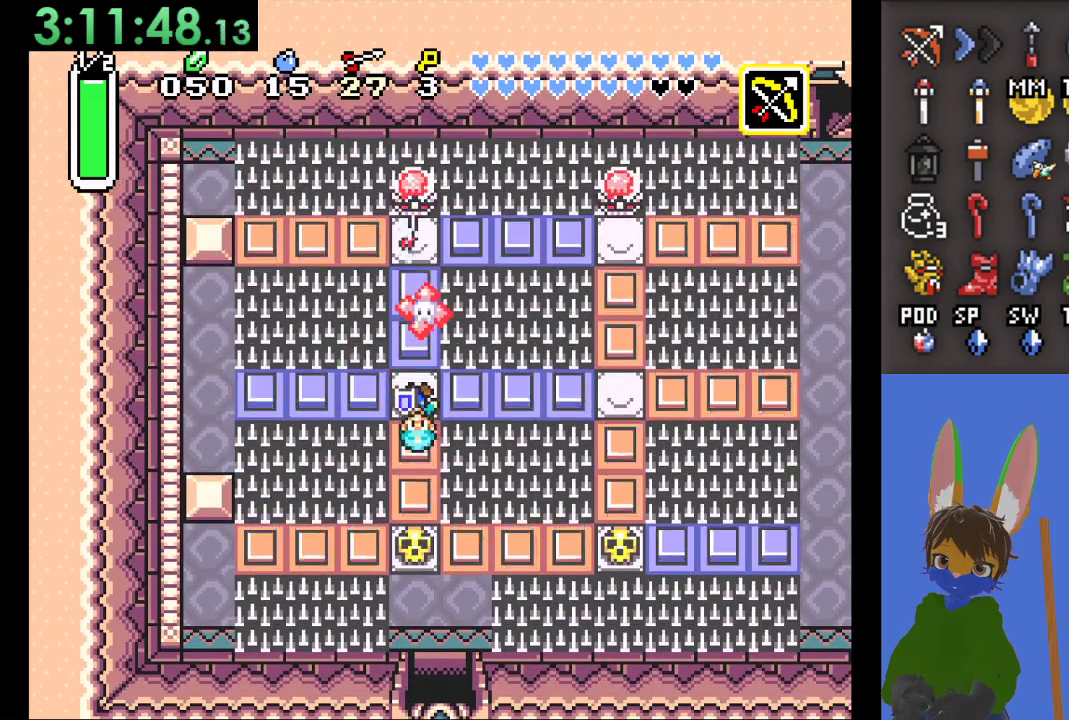
{"buttons": [], "left_stick": "down", "right_stick": "center", "events": []}
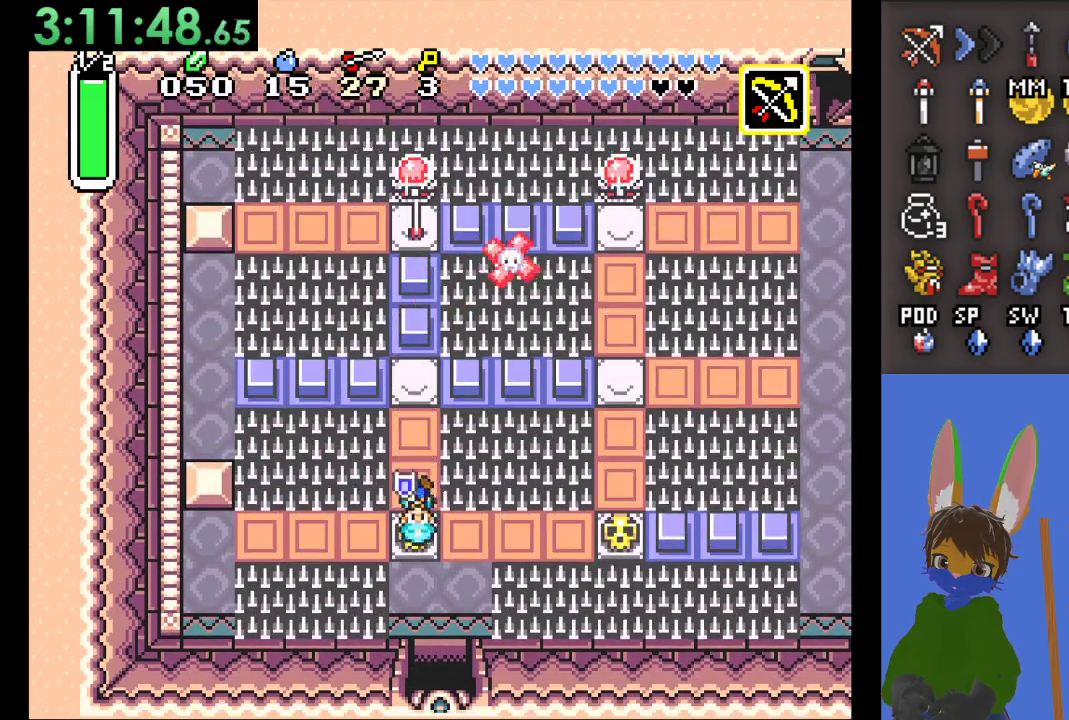
{"buttons": ["CIRCLE"], "left_stick": "down", "right_stick": "center", "events": [[33, "CIRCLE", "down"], [300, "CIRCLE", "up"], [433, "CIRCLE", "down"]]}
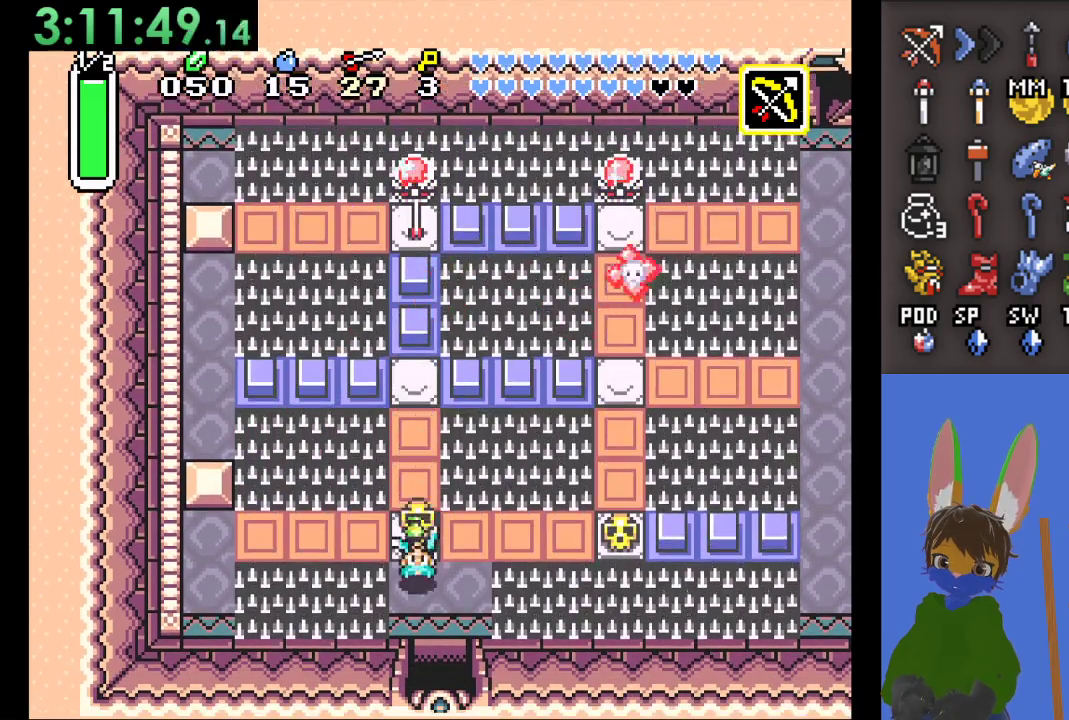
{"buttons": [], "left_stick": "down", "right_stick": "center", "events": [[133, "CIRCLE", "up"], [200, "left_stick", "down-right"], [367, "left_stick", "down"]]}
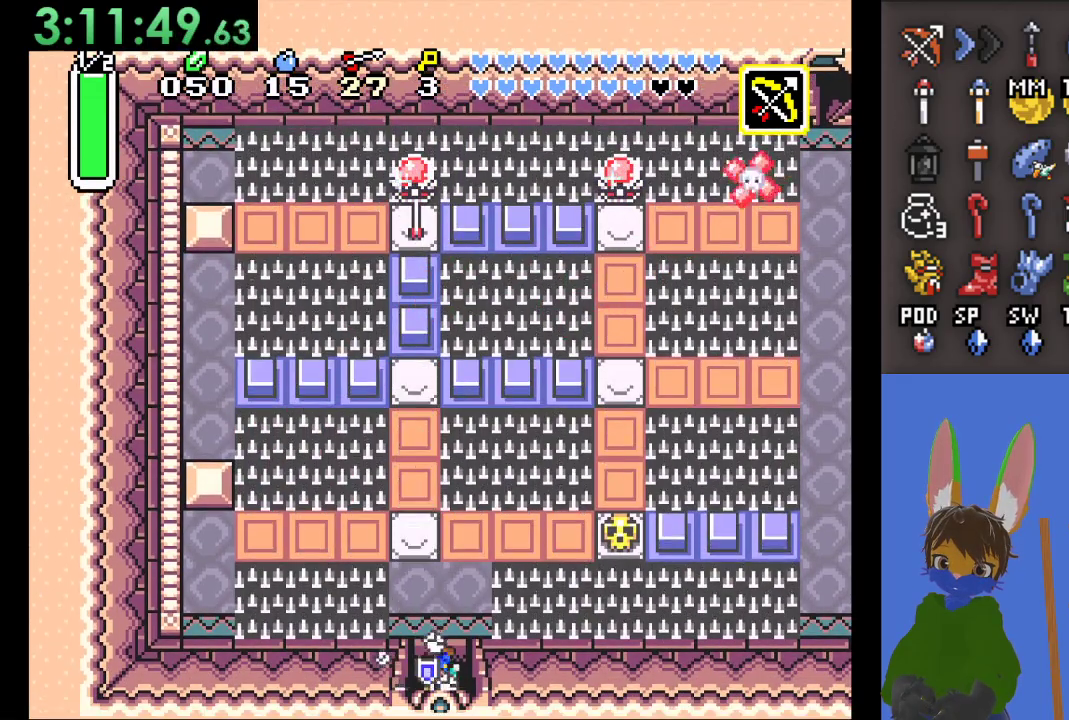
{"buttons": [], "left_stick": "down", "right_stick": "center", "events": []}
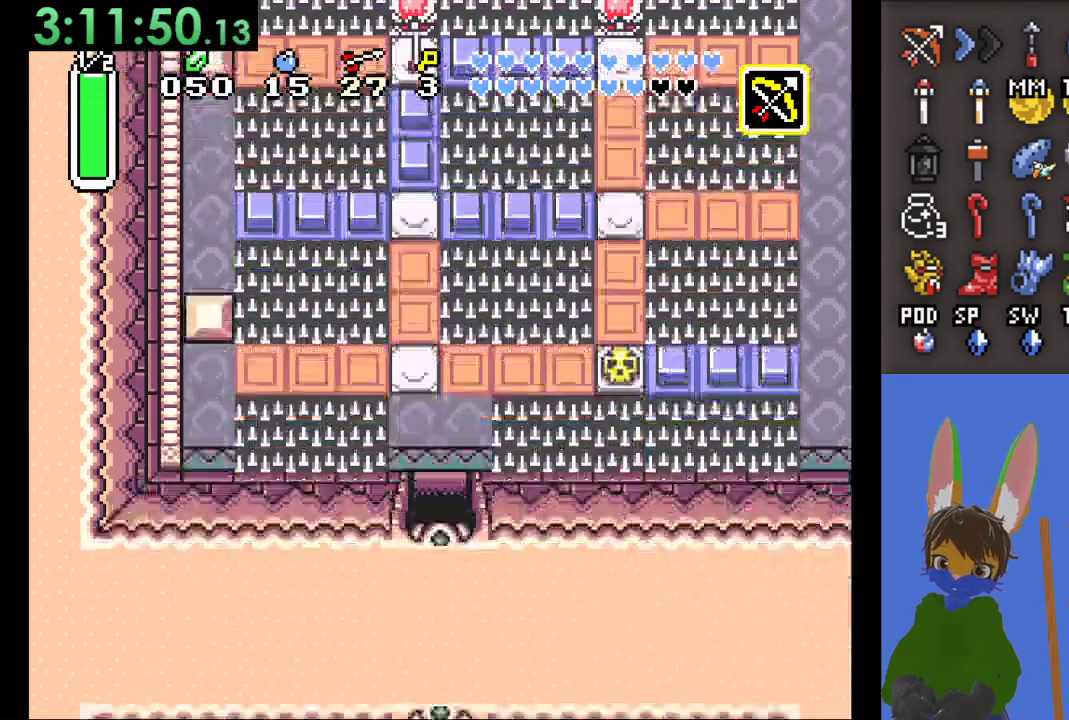
{"buttons": [], "left_stick": "down", "right_stick": "center", "events": [[200, "left_stick", "center"], [467, "left_stick", "down"]]}
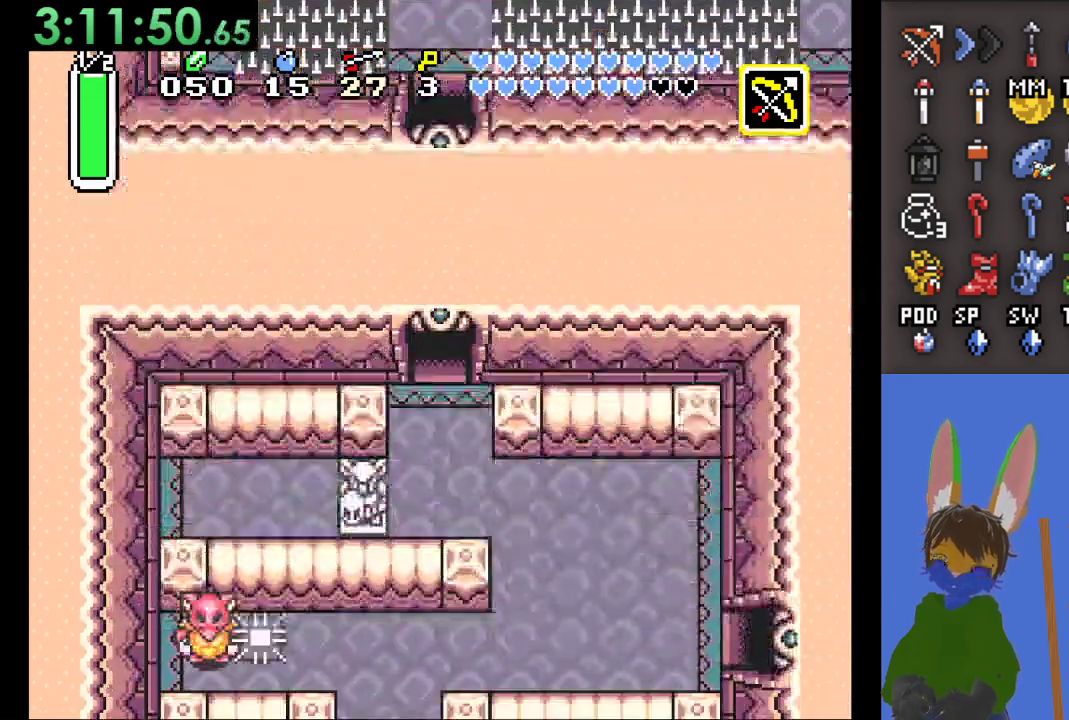
{"buttons": [], "left_stick": "down", "right_stick": "center", "events": []}
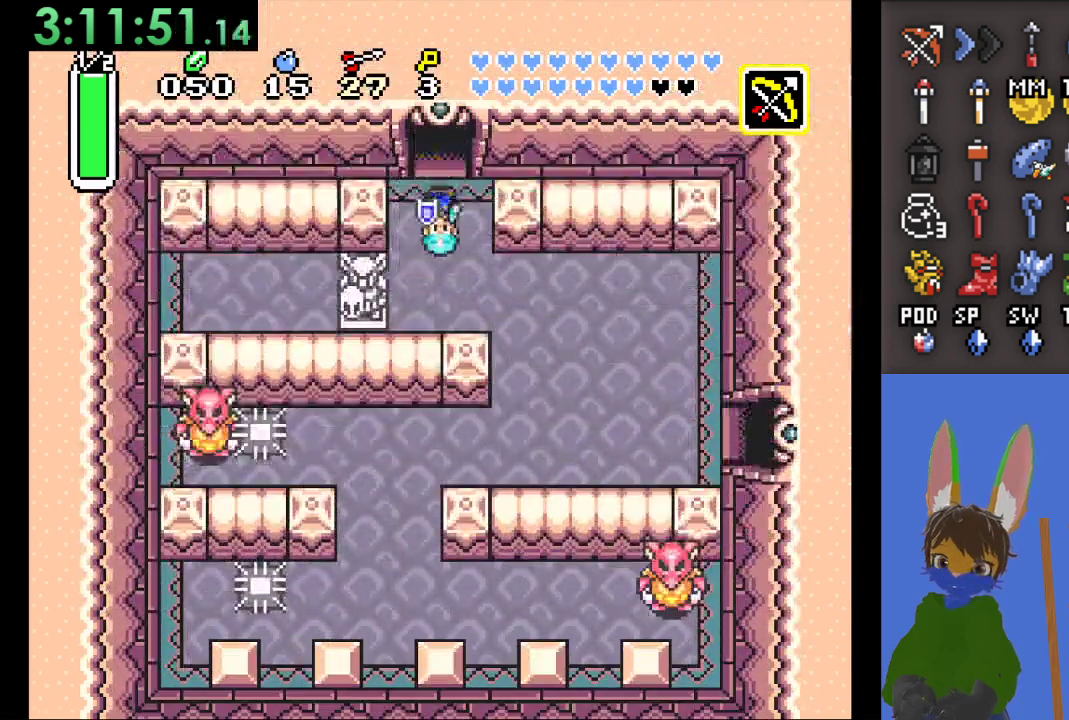
{"buttons": [], "left_stick": "down-left", "right_stick": "center", "events": [[367, "left_stick", "down-left"]]}
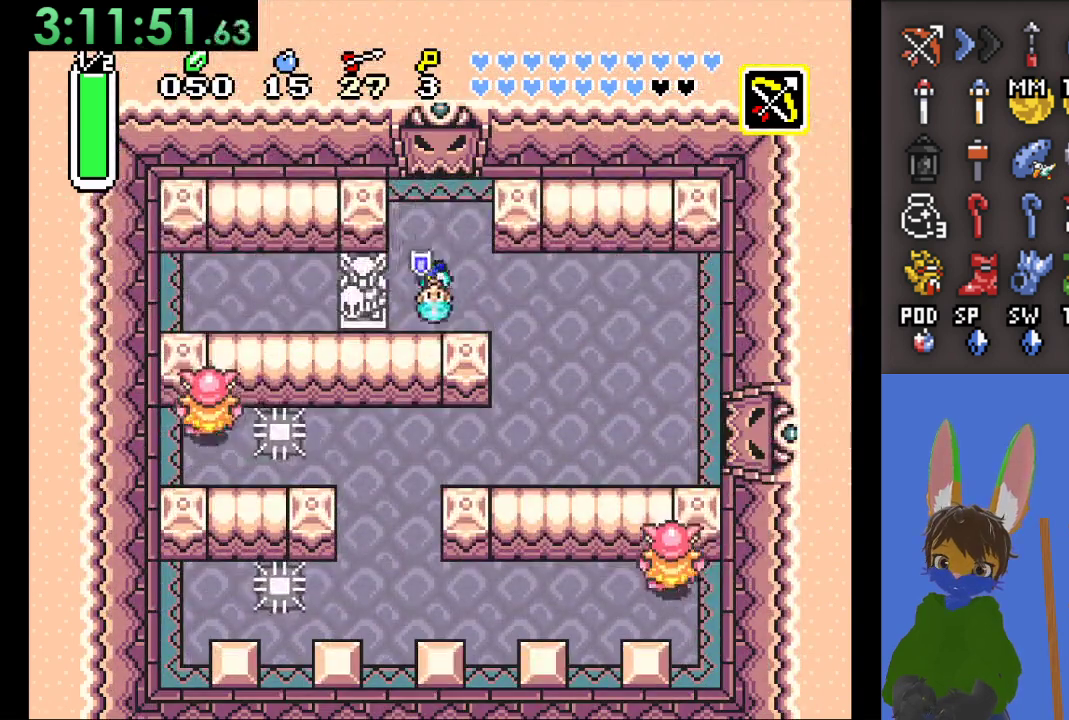
{"buttons": ["CIRCLE"], "left_stick": "right", "right_stick": "center", "events": [[100, "left_stick", "left"], [233, "CIRCLE", "down"], [333, "left_stick", "right"]]}
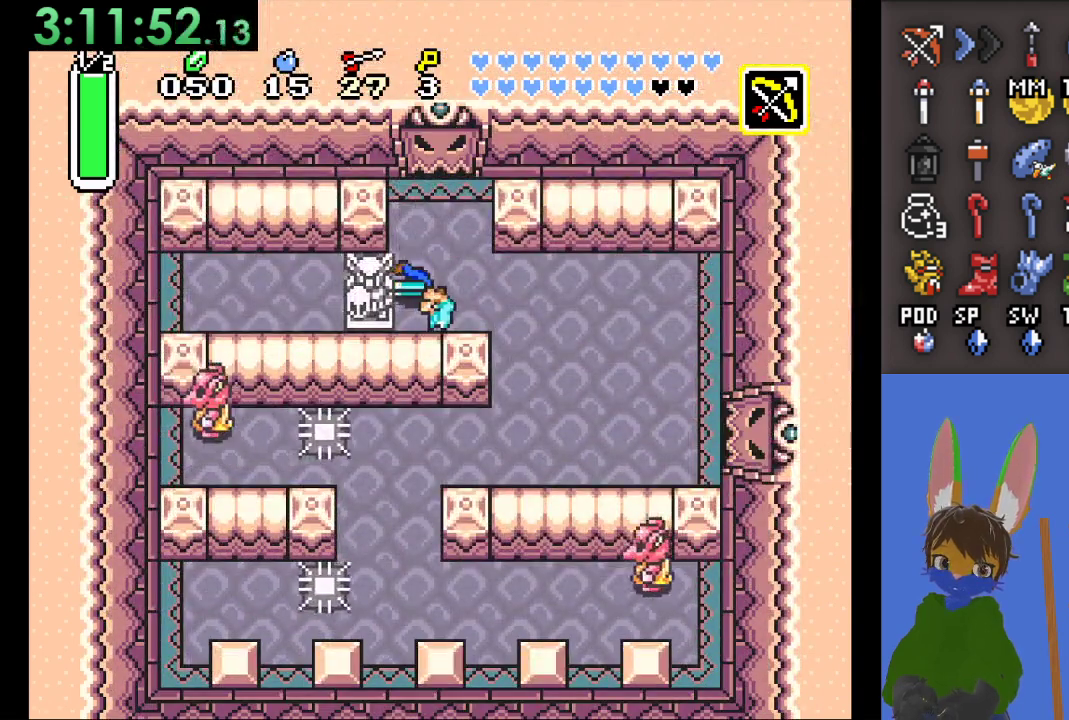
{"buttons": ["CIRCLE"], "left_stick": "right", "right_stick": "center", "events": []}
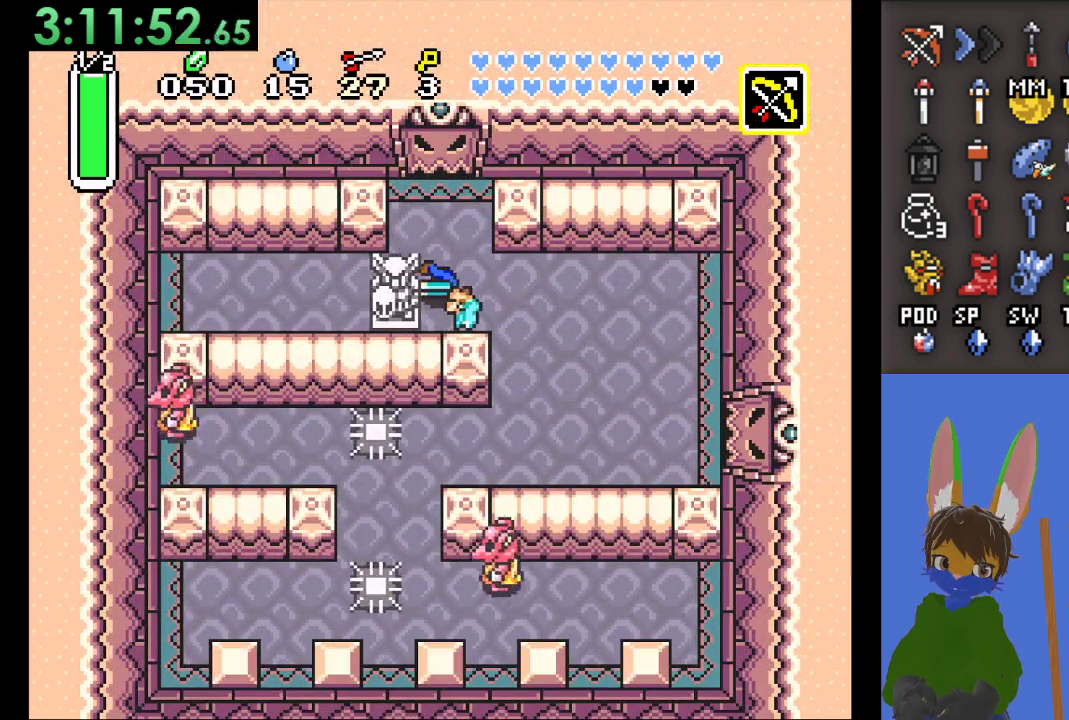
{"buttons": ["CIRCLE"], "left_stick": "down", "right_stick": "center", "events": [[333, "left_stick", "down"]]}
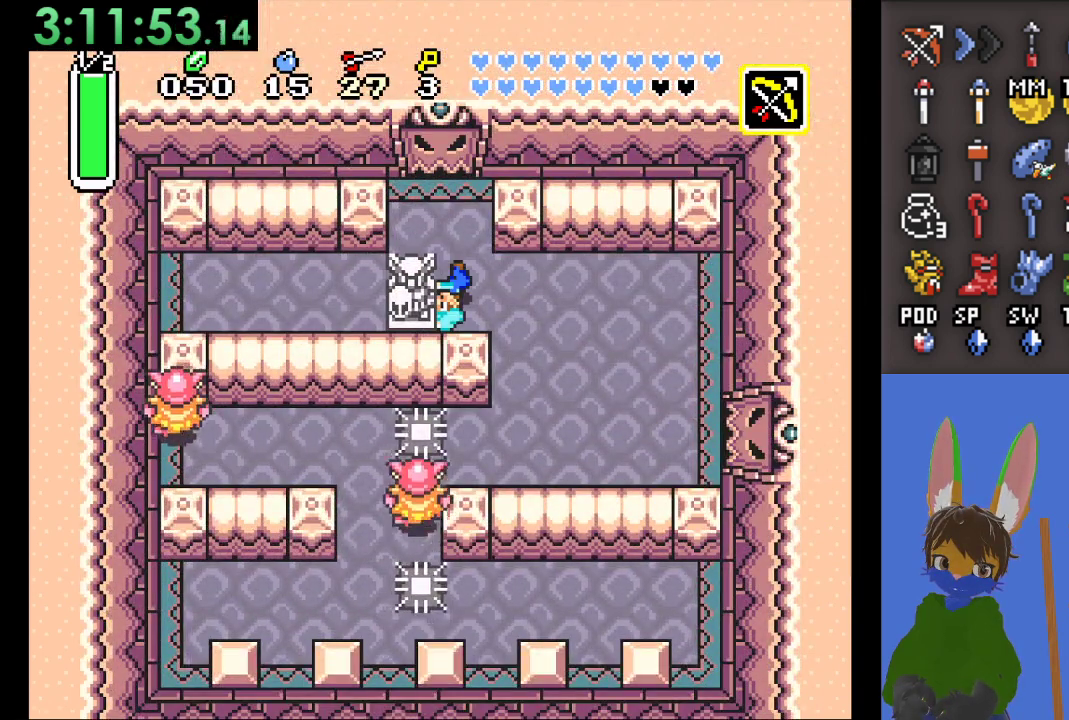
{"buttons": ["CIRCLE"], "left_stick": "left", "right_stick": "center", "events": [[167, "left_stick", "left"]]}
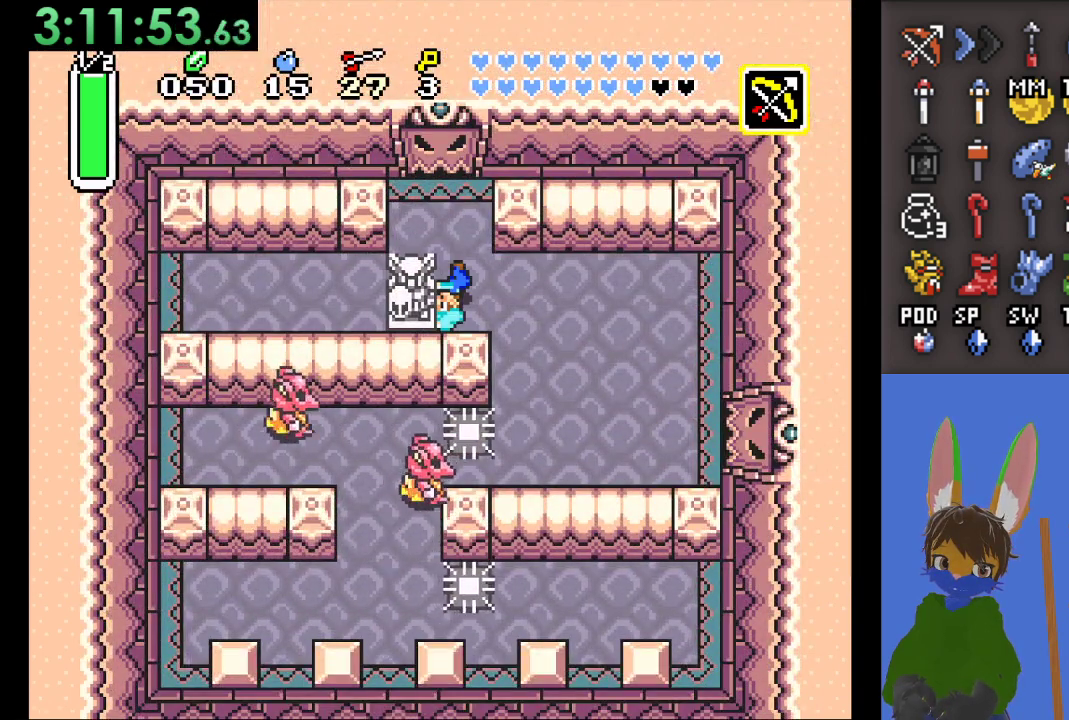
{"buttons": ["CIRCLE"], "left_stick": "down-left", "right_stick": "center", "events": [[367, "left_stick", "down-left"]]}
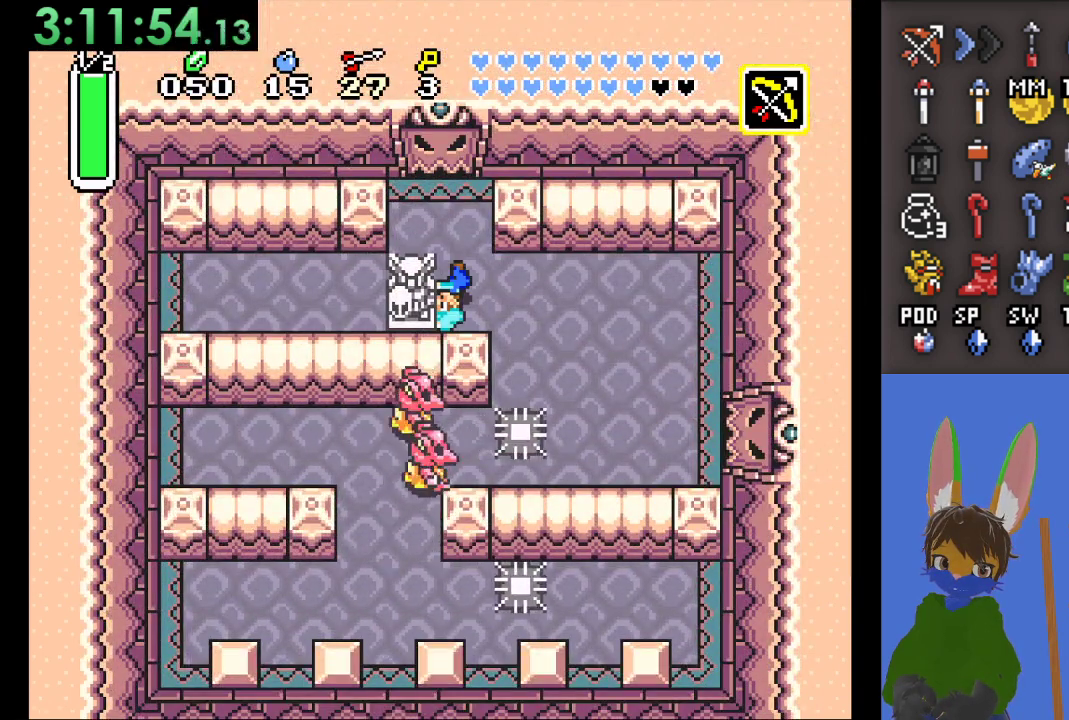
{"buttons": ["CIRCLE"], "left_stick": "down-left", "right_stick": "center", "events": [[33, "left_stick", "left"], [433, "left_stick", "down-left"]]}
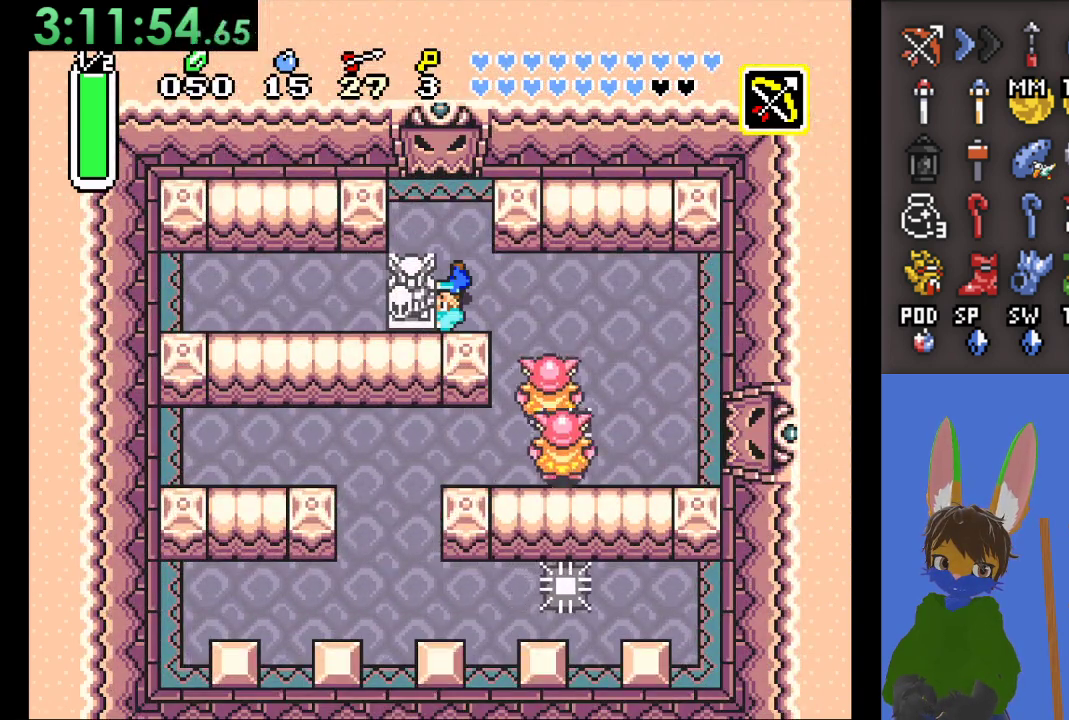
{"buttons": ["CIRCLE"], "left_stick": "down-left", "right_stick": "center", "events": []}
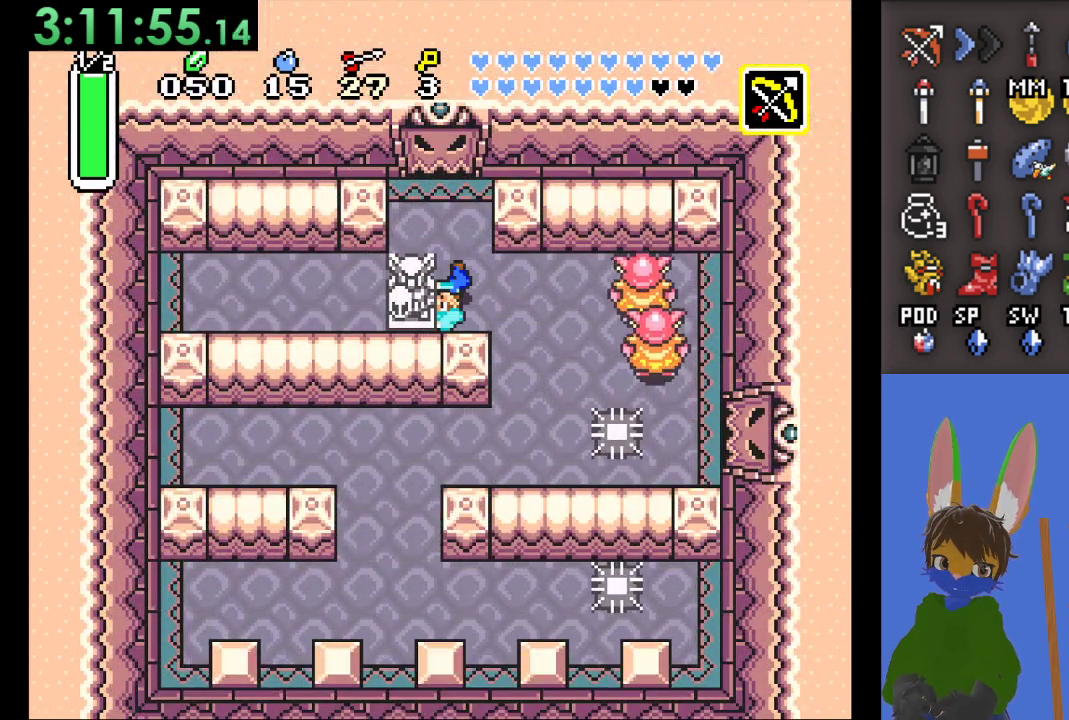
{"buttons": ["CIRCLE"], "left_stick": "center", "right_stick": "center", "events": [[33, "left_stick", "down"], [467, "left_stick", "center"]]}
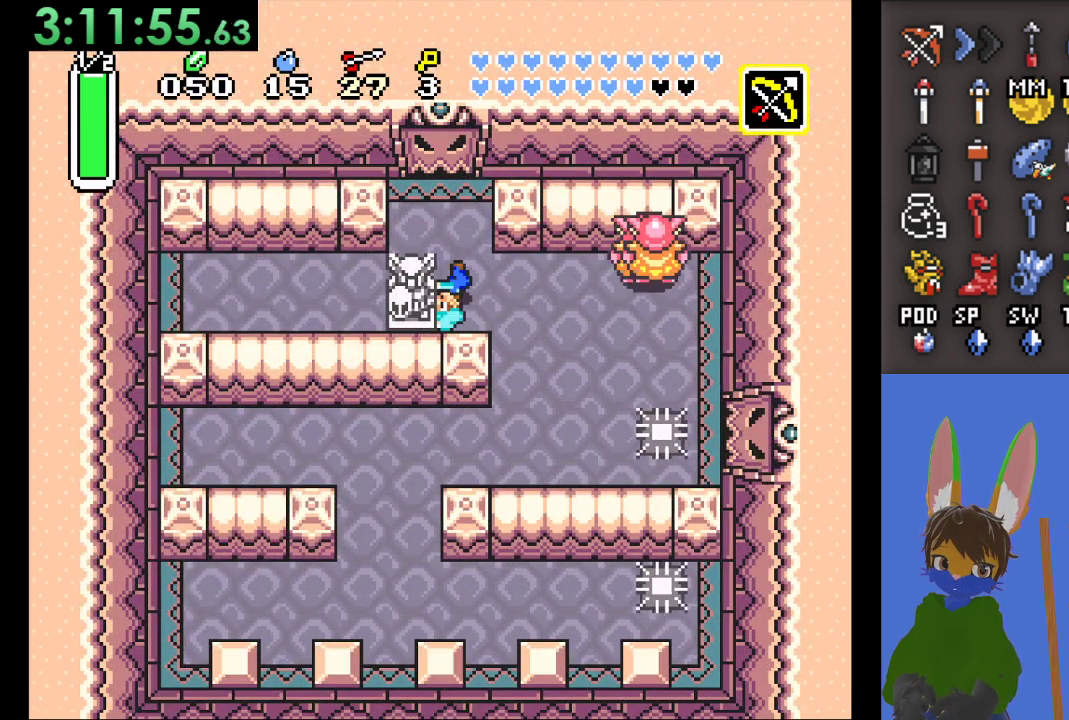
{"buttons": [], "left_stick": "center", "right_stick": "center", "events": [[33, "CIRCLE", "up"], [33, "left_stick", "up-right"], [133, "left_stick", "center"], [167, "SQUARE", "down"], [267, "SQUARE", "up"], [367, "SQUARE", "down"], [467, "SQUARE", "up"]]}
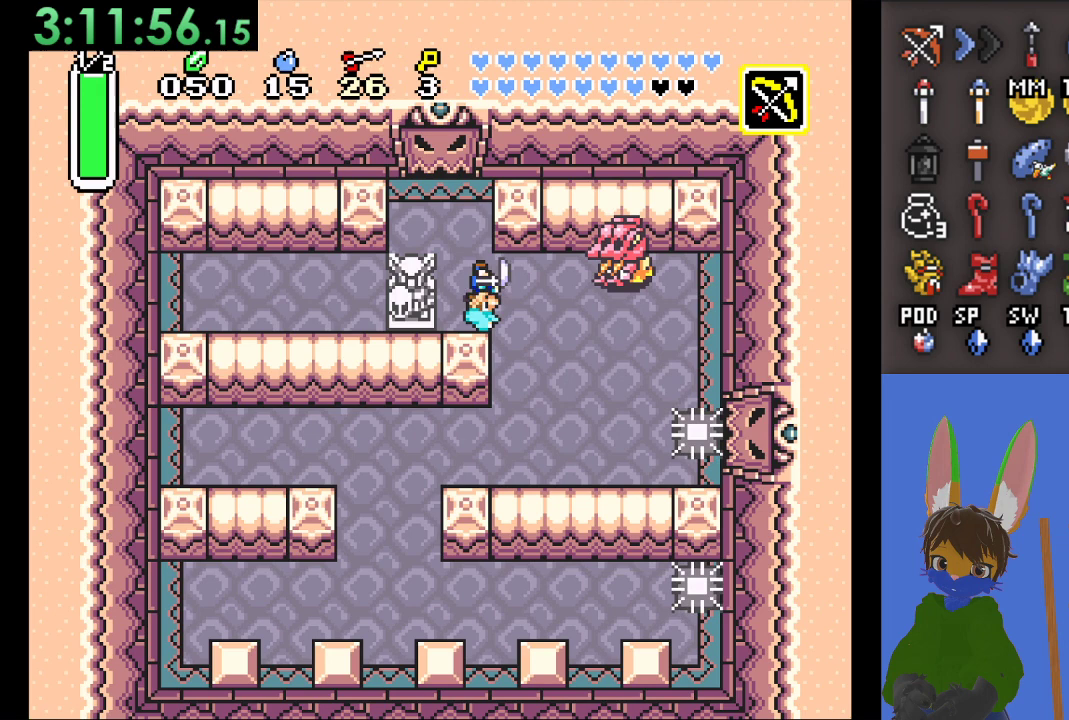
{"buttons": [], "left_stick": "center", "right_stick": "center", "events": [[67, "SQUARE", "down"], [100, "SQUARE", "up"], [233, "SQUARE", "down"], [267, "SQUARE", "up"]]}
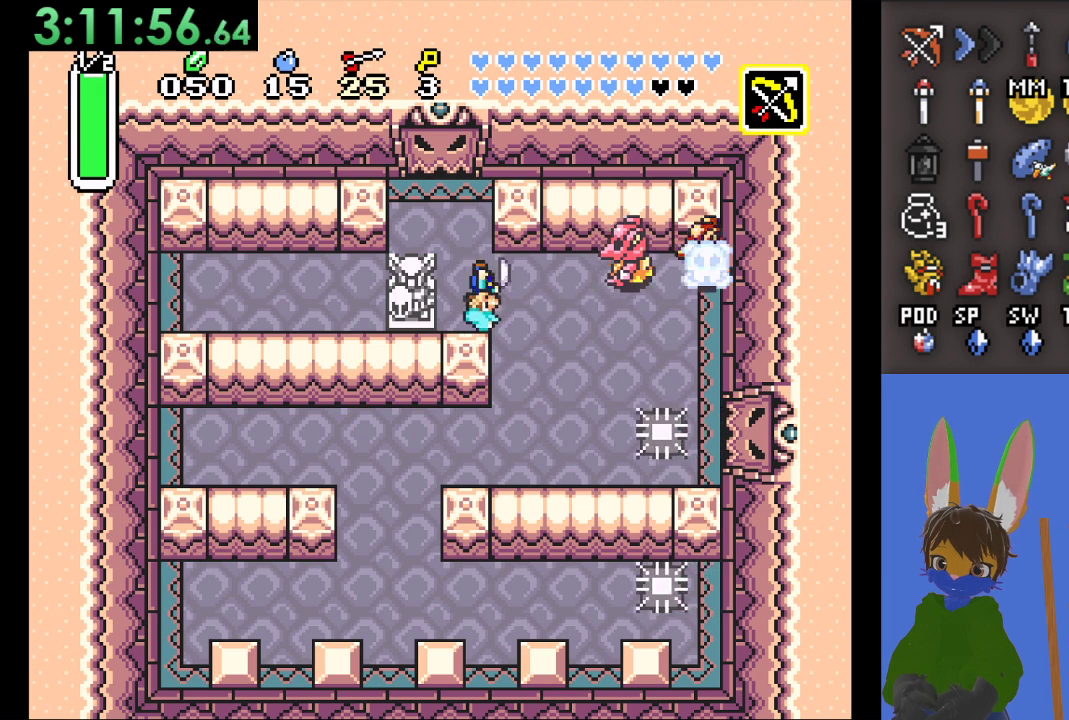
{"buttons": [], "left_stick": "right", "right_stick": "center", "events": [[367, "left_stick", "right"]]}
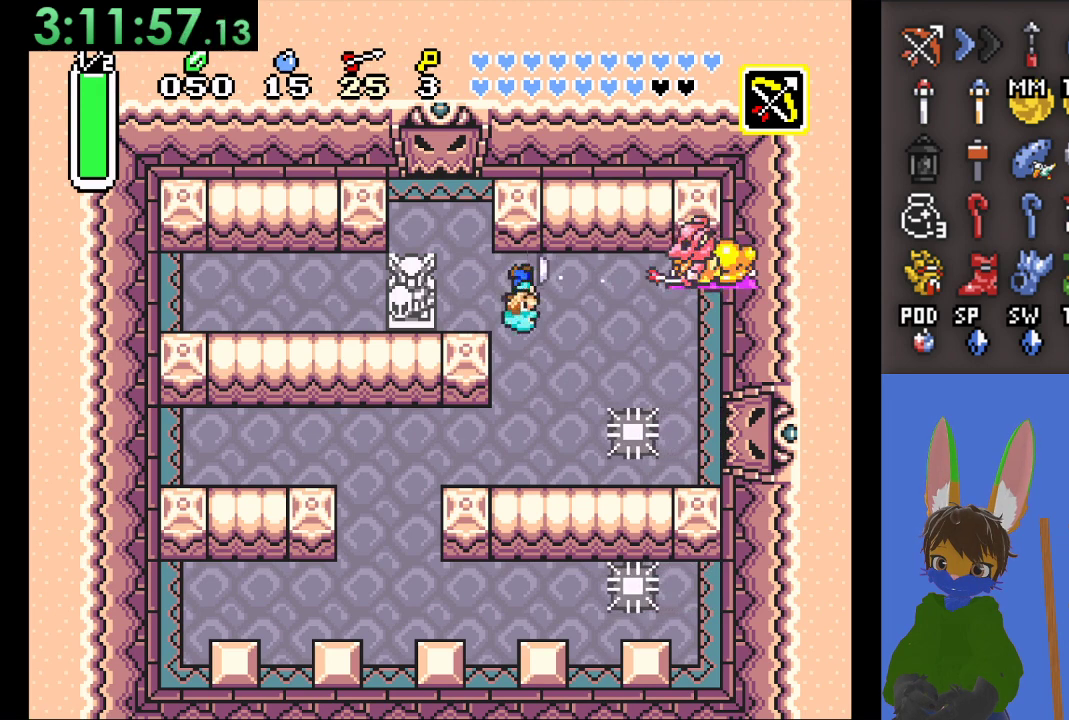
{"buttons": [], "left_stick": "right", "right_stick": "center", "events": []}
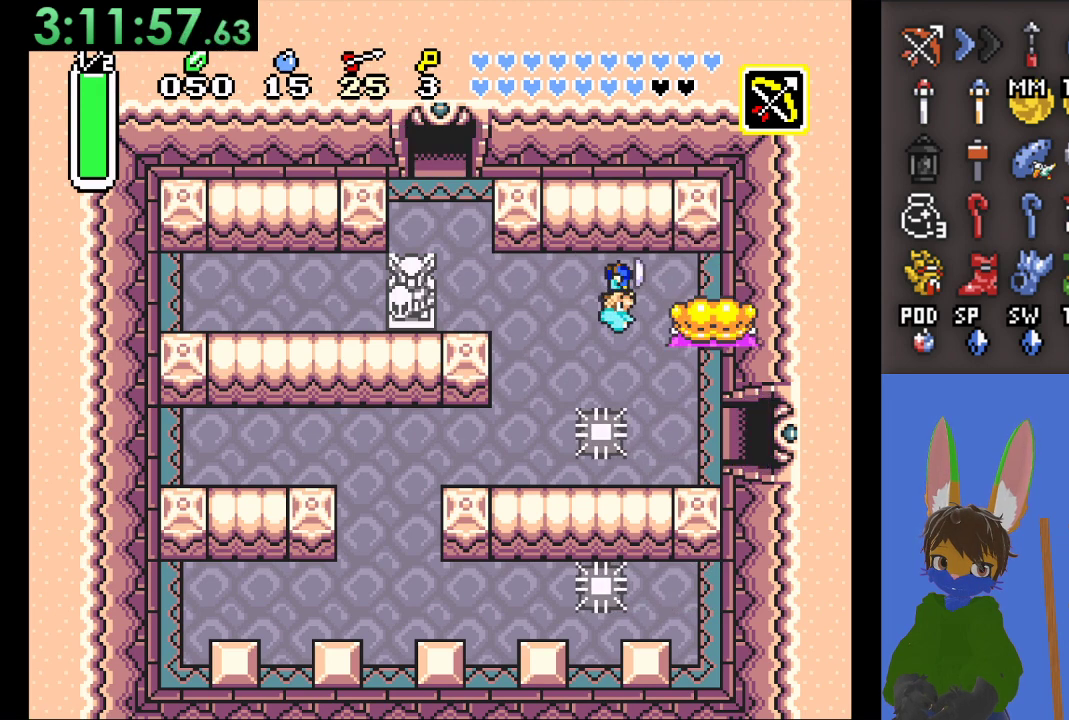
{"buttons": [], "left_stick": "center", "right_stick": "center", "events": [[367, "left_stick", "down-right"], [500, "left_stick", "center"]]}
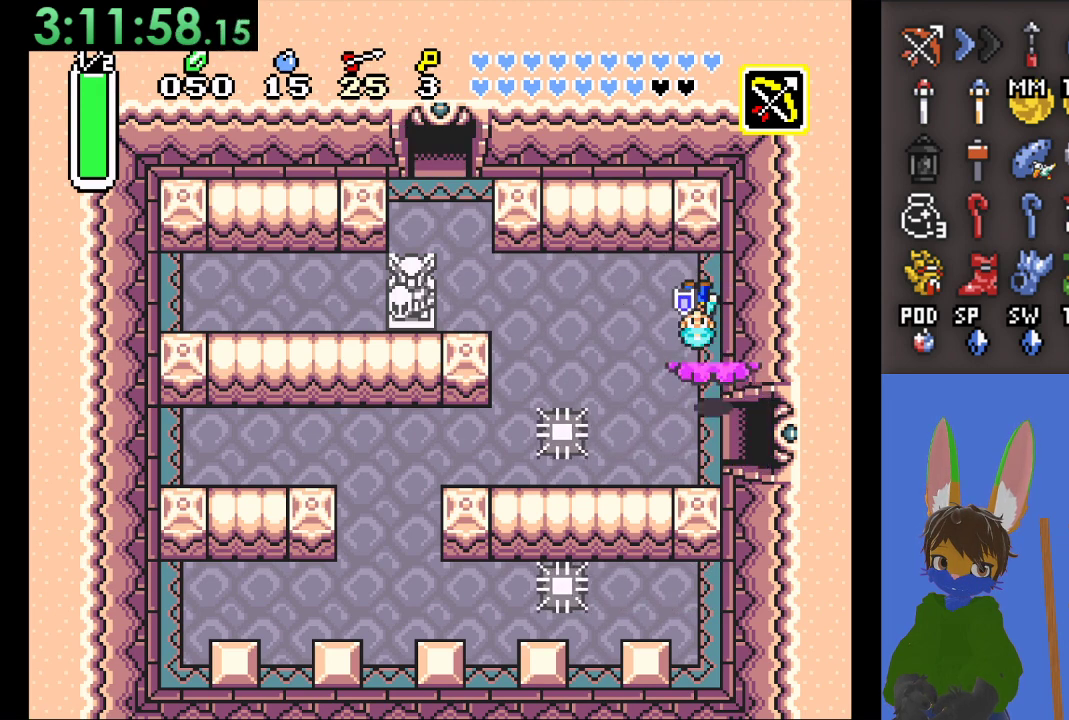
{"buttons": ["CROSS"], "left_stick": "down", "right_stick": "center", "events": [[100, "CROSS", "down"], [100, "left_stick", "down"], [367, "CROSS", "up"], [500, "CROSS", "down"]]}
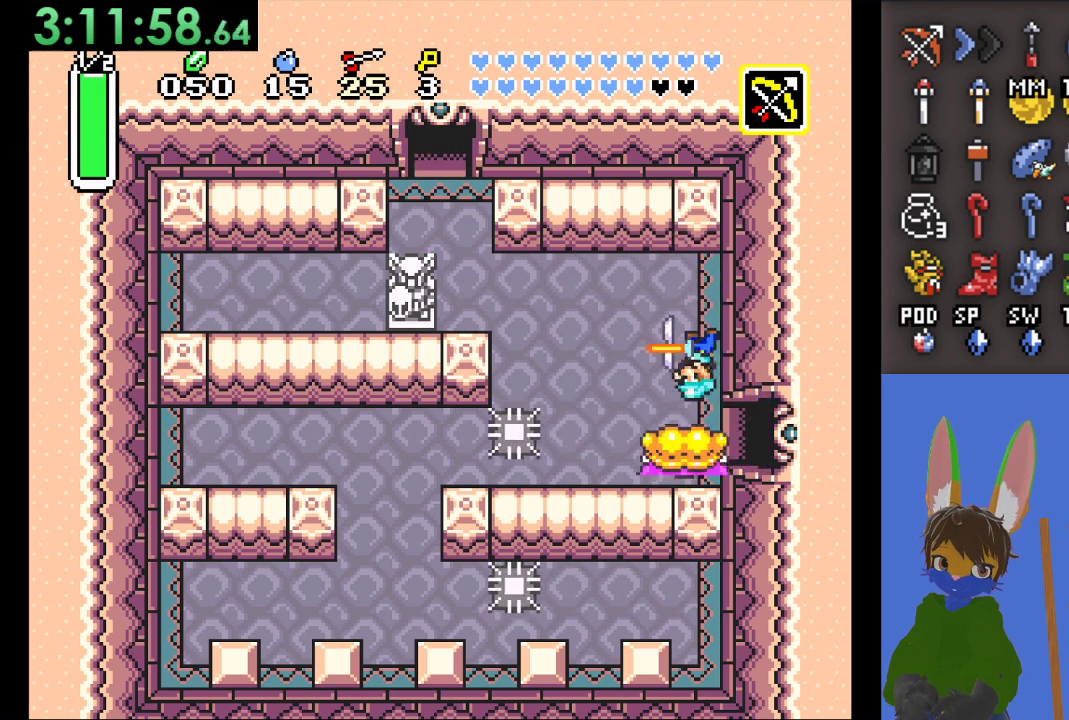
{"buttons": [], "left_stick": "down-right", "right_stick": "center", "events": [[267, "left_stick", "center"], [333, "CROSS", "up"], [333, "left_stick", "down-right"]]}